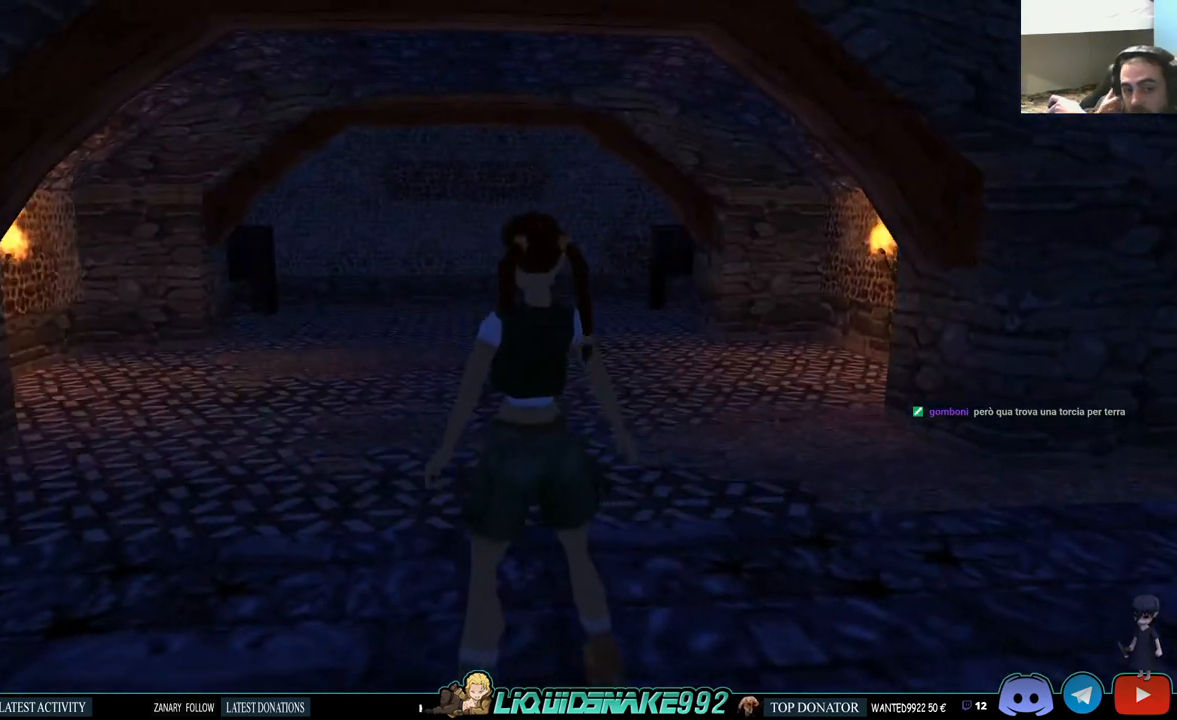
Gameplay with a controller (PlayStation layout); each line is a JSON object with the inputs held at the frame after it. "events" lists button and stick changes between this image and that frame as [ms after this image, input, new state], when the widget could be followed in between.
{"buttons": ["DPAD_UP"], "left_stick": "center", "right_stick": "center", "events": [[67, "DPAD_UP", "down"]]}
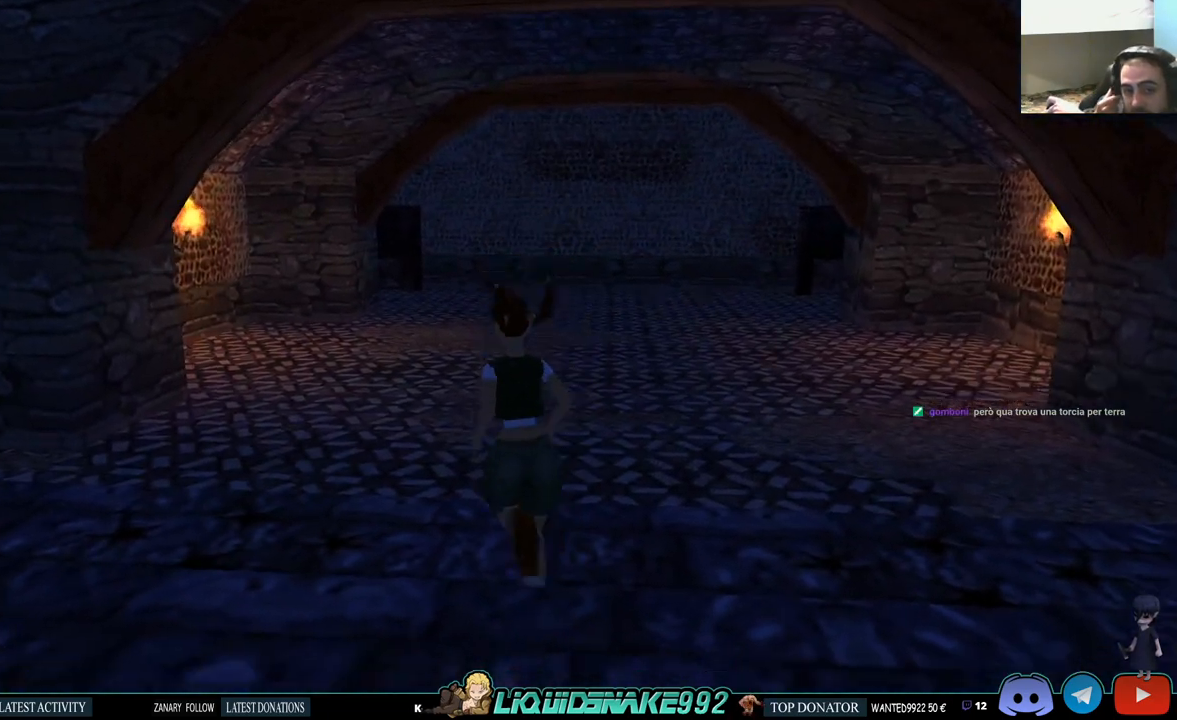
{"buttons": ["DPAD_UP", "DPAD_RIGHT"], "left_stick": "center", "right_stick": "center", "events": [[333, "DPAD_RIGHT", "down"]]}
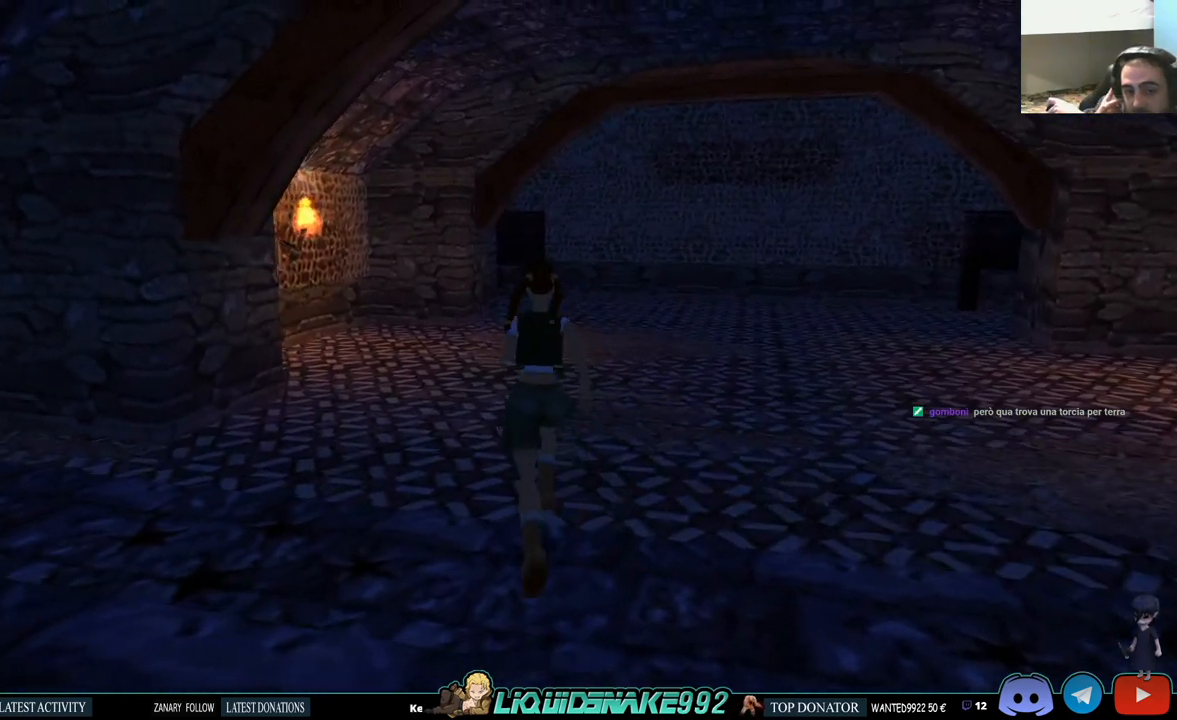
{"buttons": [], "left_stick": "center", "right_stick": "center", "events": [[233, "DPAD_RIGHT", "up"], [283, "DPAD_UP", "up"]]}
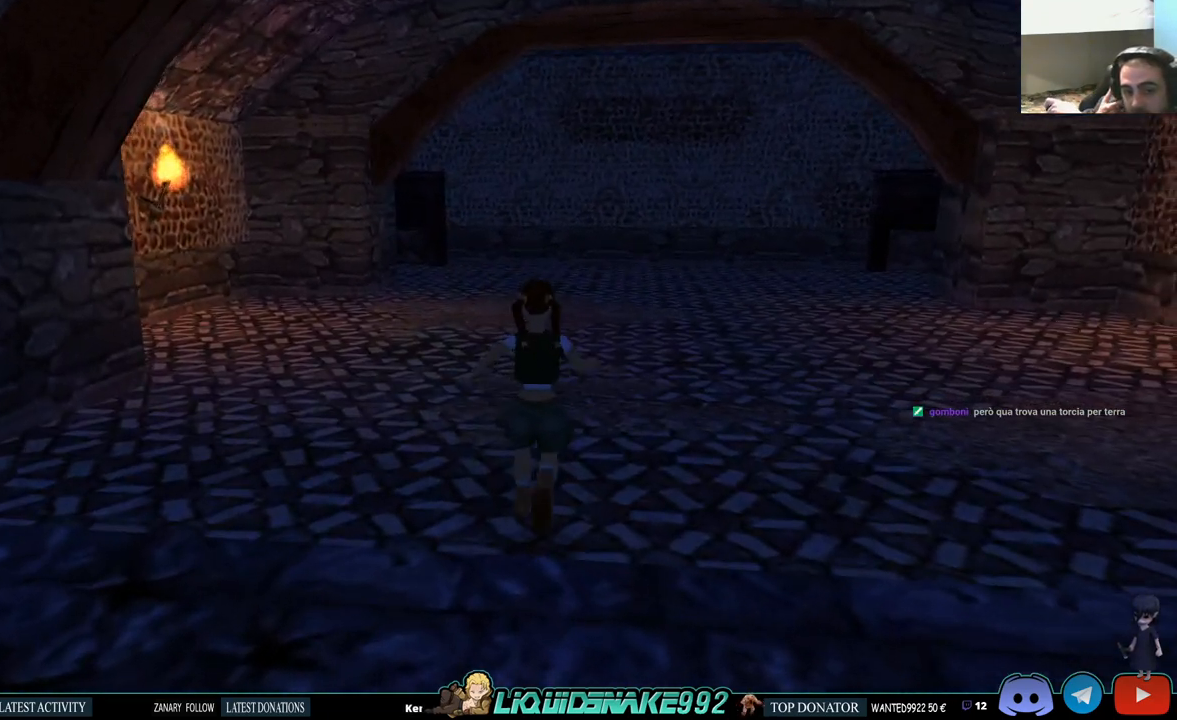
{"buttons": [], "left_stick": "center", "right_stick": "center", "events": []}
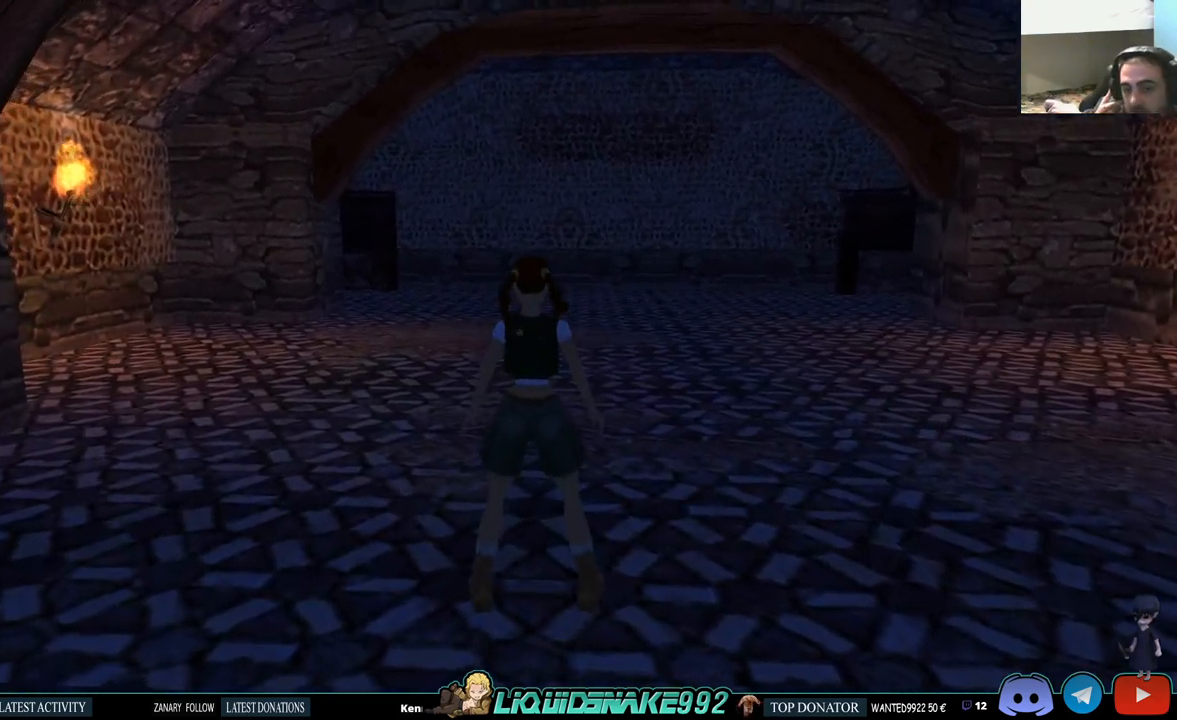
{"buttons": [], "left_stick": "center", "right_stick": "center", "events": []}
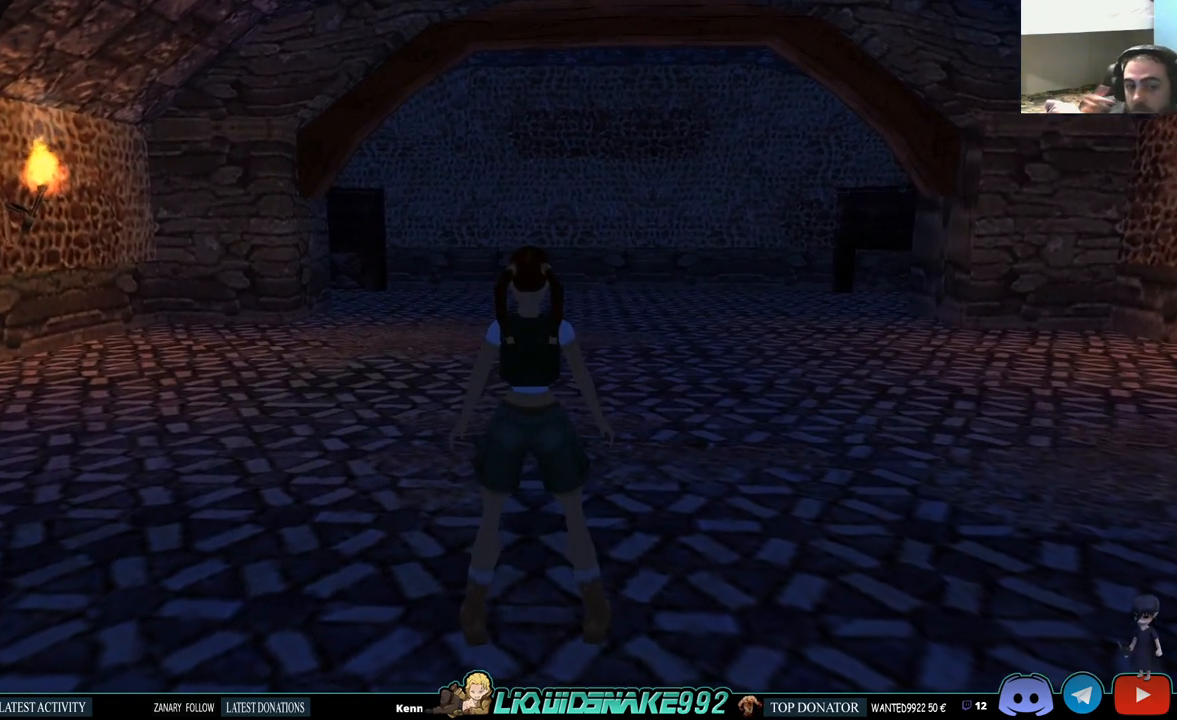
{"buttons": ["DPAD_UP"], "left_stick": "center", "right_stick": "center", "events": [[33, "DPAD_UP", "down"]]}
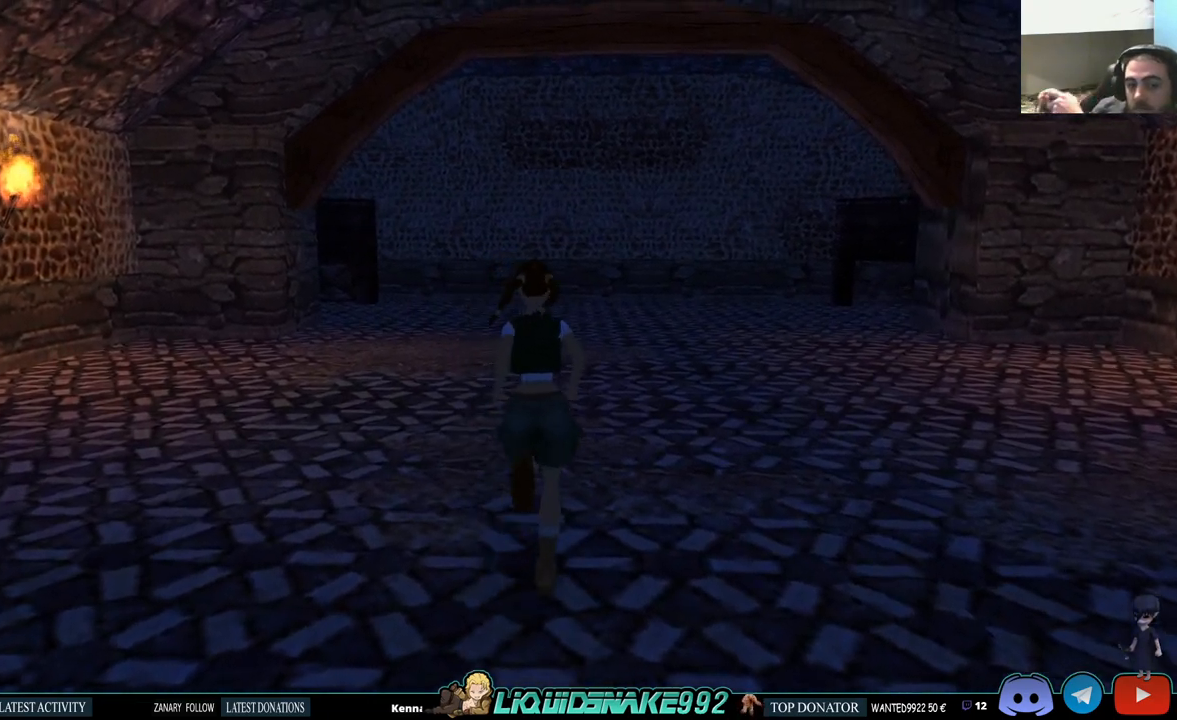
{"buttons": ["DPAD_RIGHT"], "left_stick": "center", "right_stick": "center", "events": [[100, "DPAD_UP", "up"], [133, "DPAD_RIGHT", "down"]]}
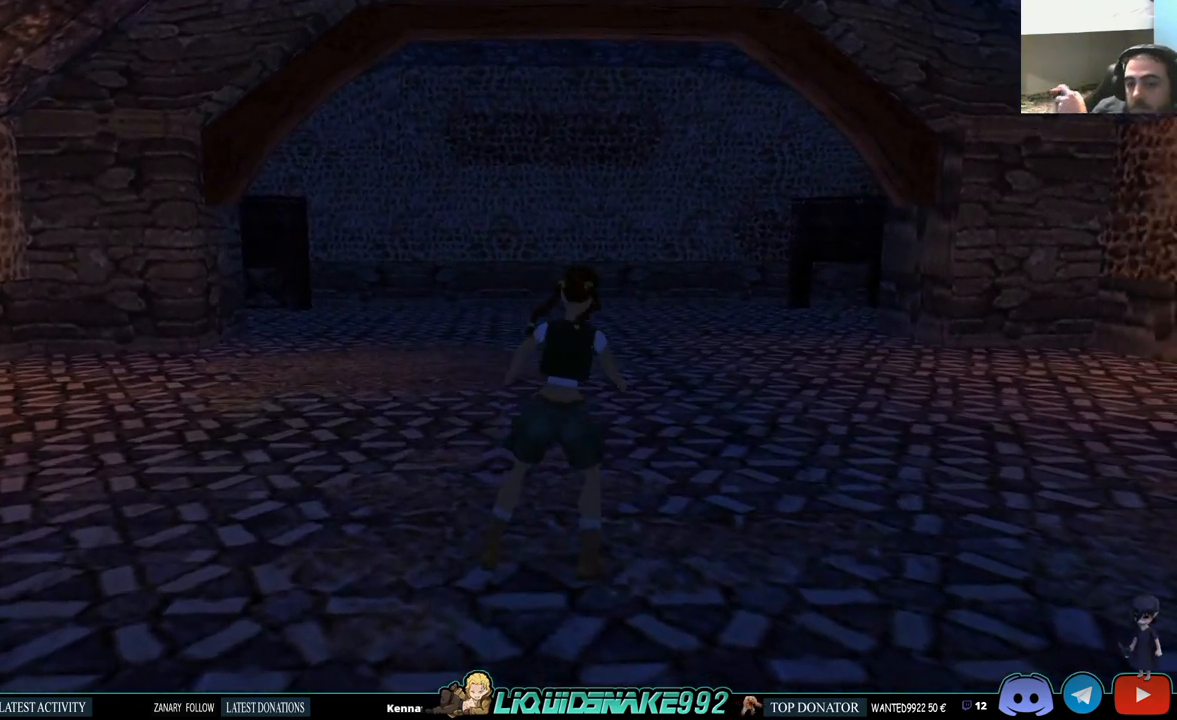
{"buttons": ["L1", "DPAD_RIGHT"], "left_stick": "center", "right_stick": "center", "events": [[50, "DPAD_RIGHT", "up"], [200, "L1", "down"], [300, "DPAD_RIGHT", "down"]]}
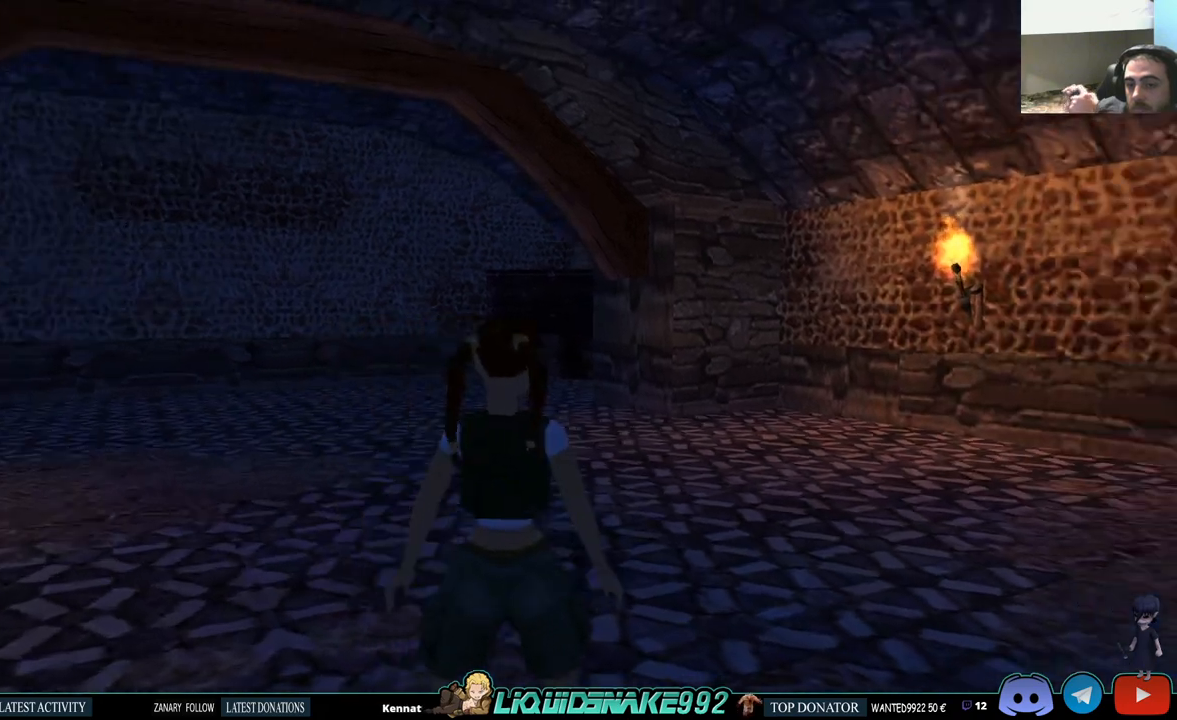
{"buttons": ["L1"], "left_stick": "center", "right_stick": "center", "events": [[83, "DPAD_RIGHT", "up"]]}
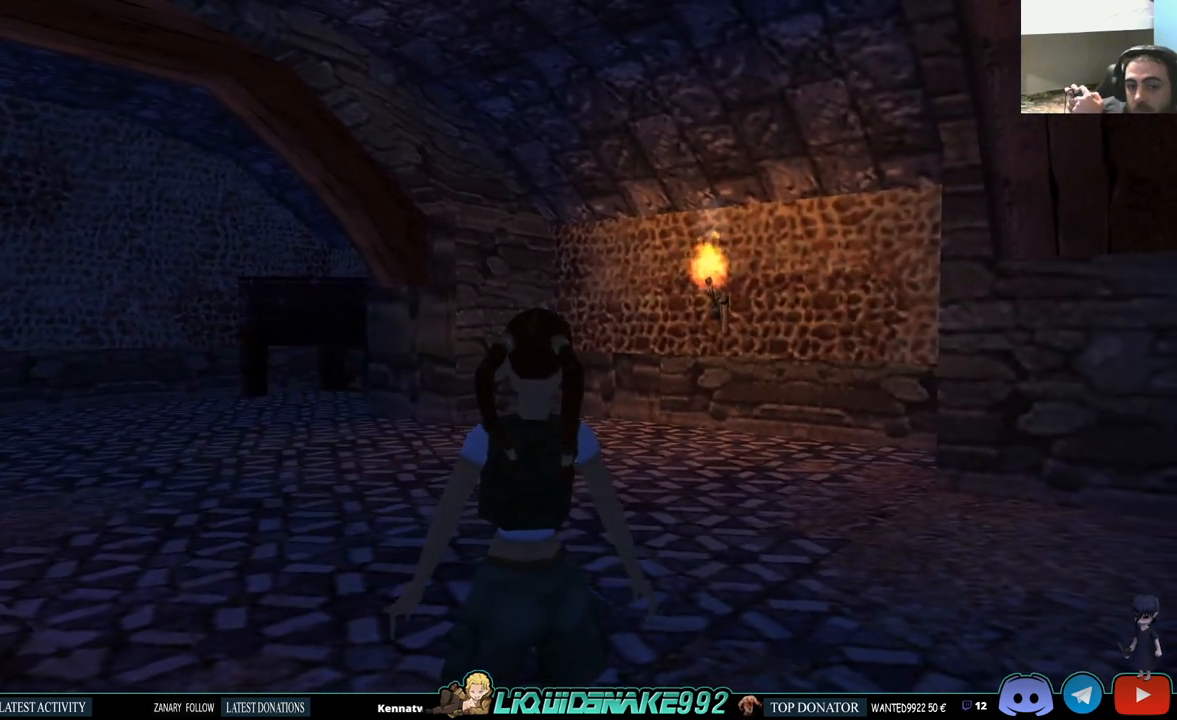
{"buttons": ["DPAD_UP"], "left_stick": "center", "right_stick": "center", "events": [[267, "L1", "up"], [283, "DPAD_UP", "down"]]}
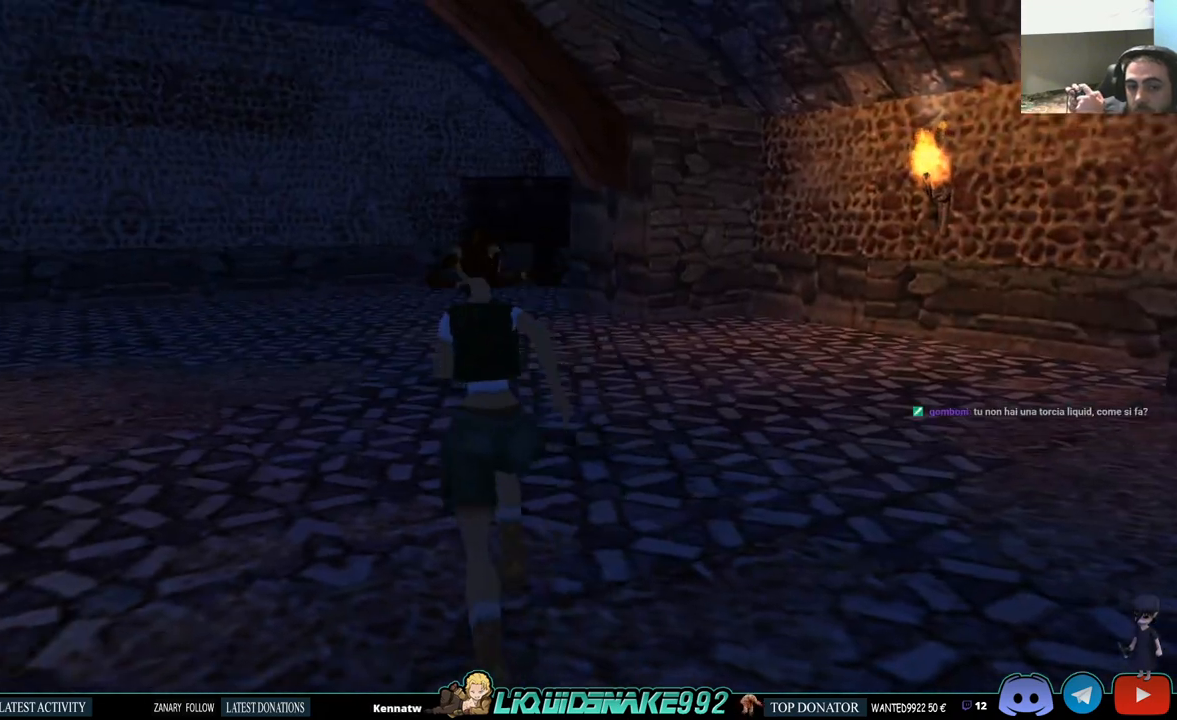
{"buttons": ["DPAD_LEFT"], "left_stick": "center", "right_stick": "center", "events": [[367, "DPAD_LEFT", "down"], [500, "DPAD_UP", "up"]]}
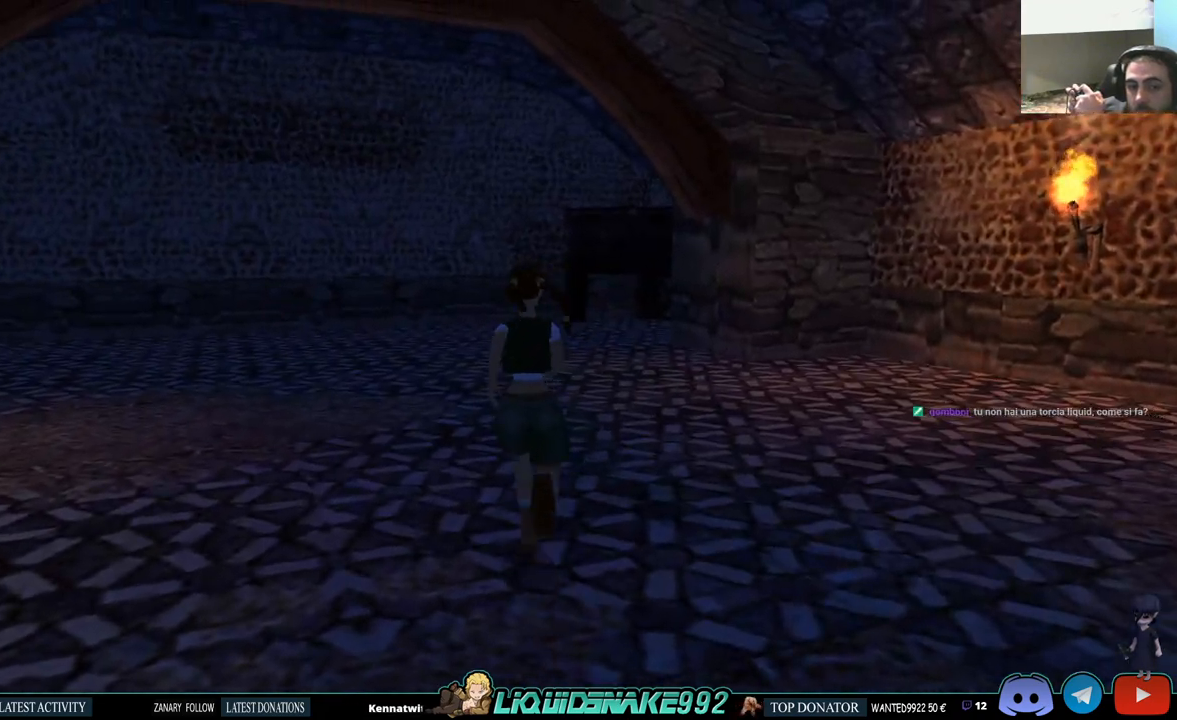
{"buttons": [], "left_stick": "center", "right_stick": "center", "events": [[117, "DPAD_LEFT", "up"]]}
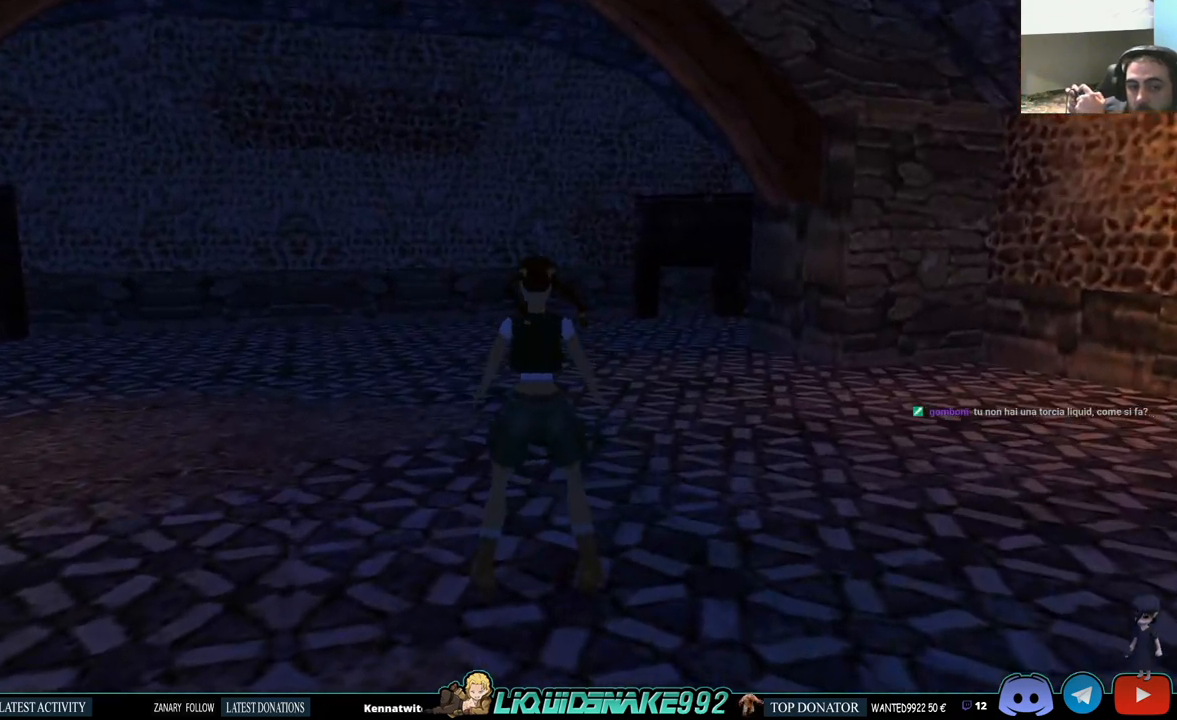
{"buttons": ["DPAD_UP"], "left_stick": "center", "right_stick": "center", "events": [[117, "DPAD_UP", "down"]]}
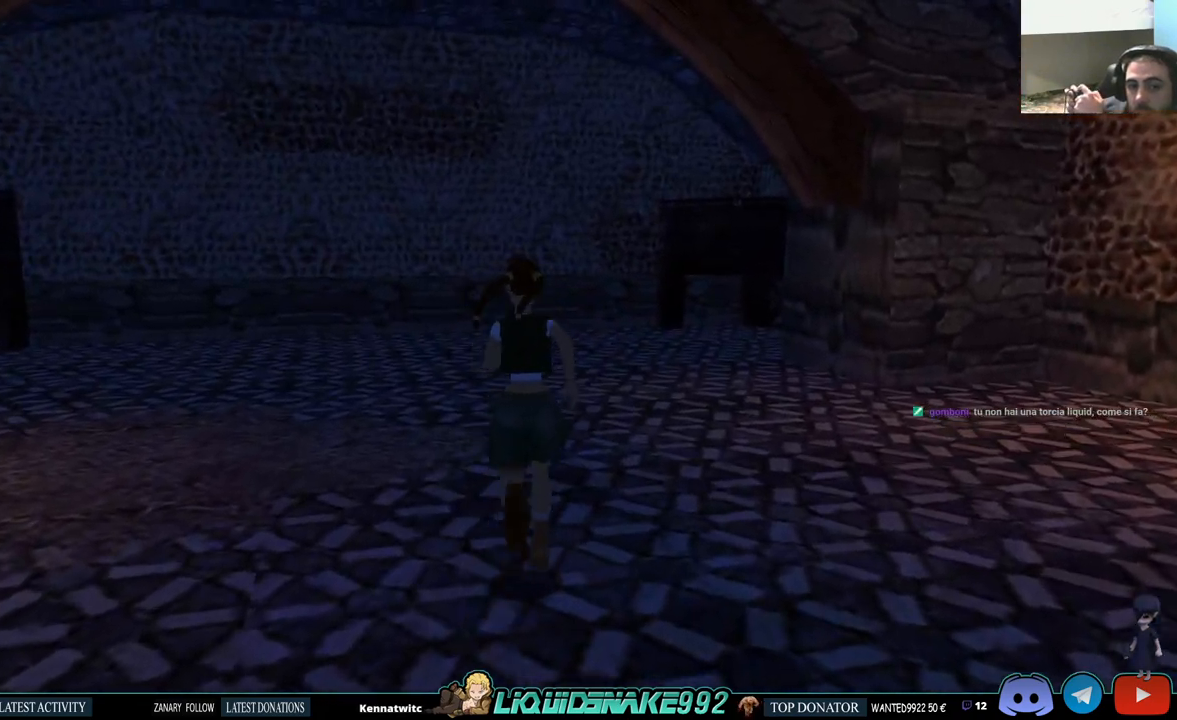
{"buttons": ["DPAD_UP"], "left_stick": "center", "right_stick": "center", "events": []}
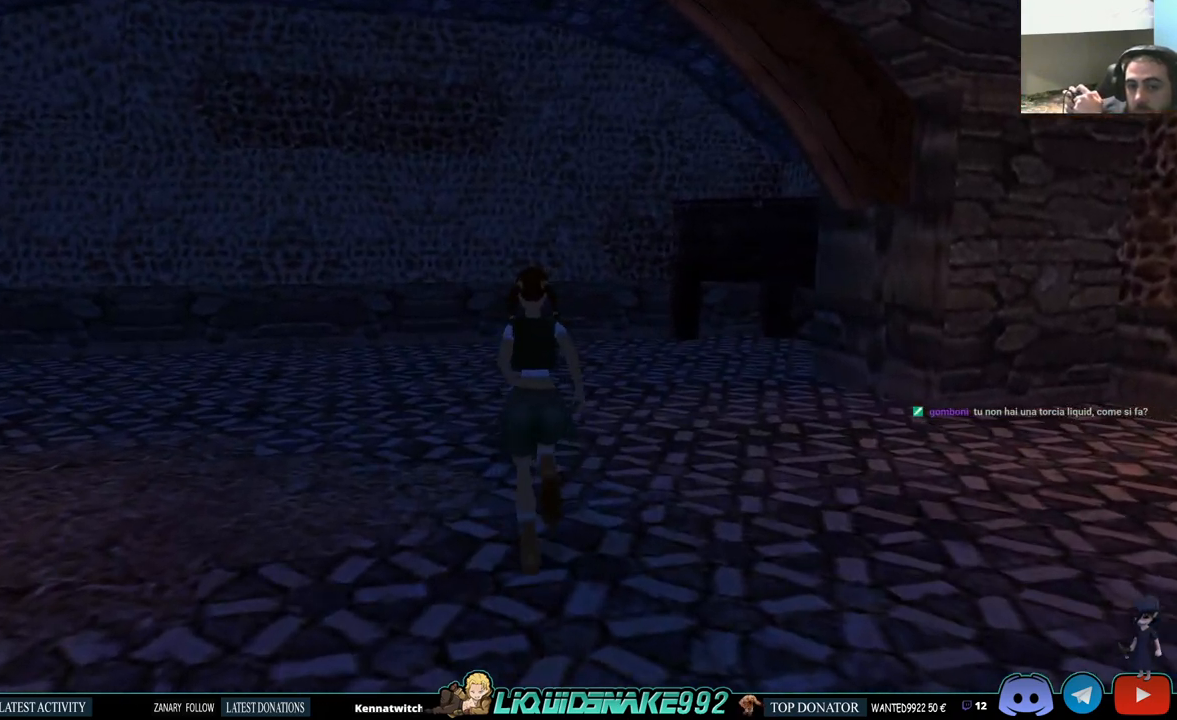
{"buttons": ["DPAD_UP", "DPAD_LEFT"], "left_stick": "center", "right_stick": "center", "events": [[217, "DPAD_LEFT", "down"]]}
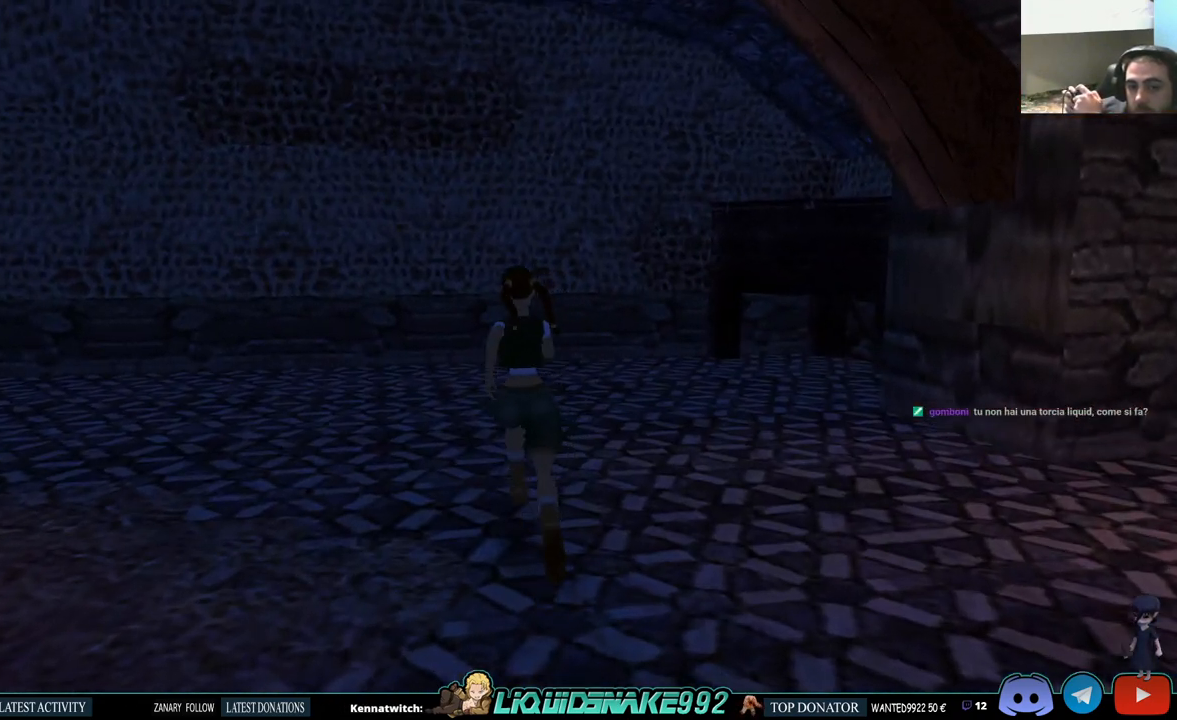
{"buttons": [], "left_stick": "center", "right_stick": "center", "events": [[383, "DPAD_LEFT", "up"], [483, "DPAD_UP", "up"]]}
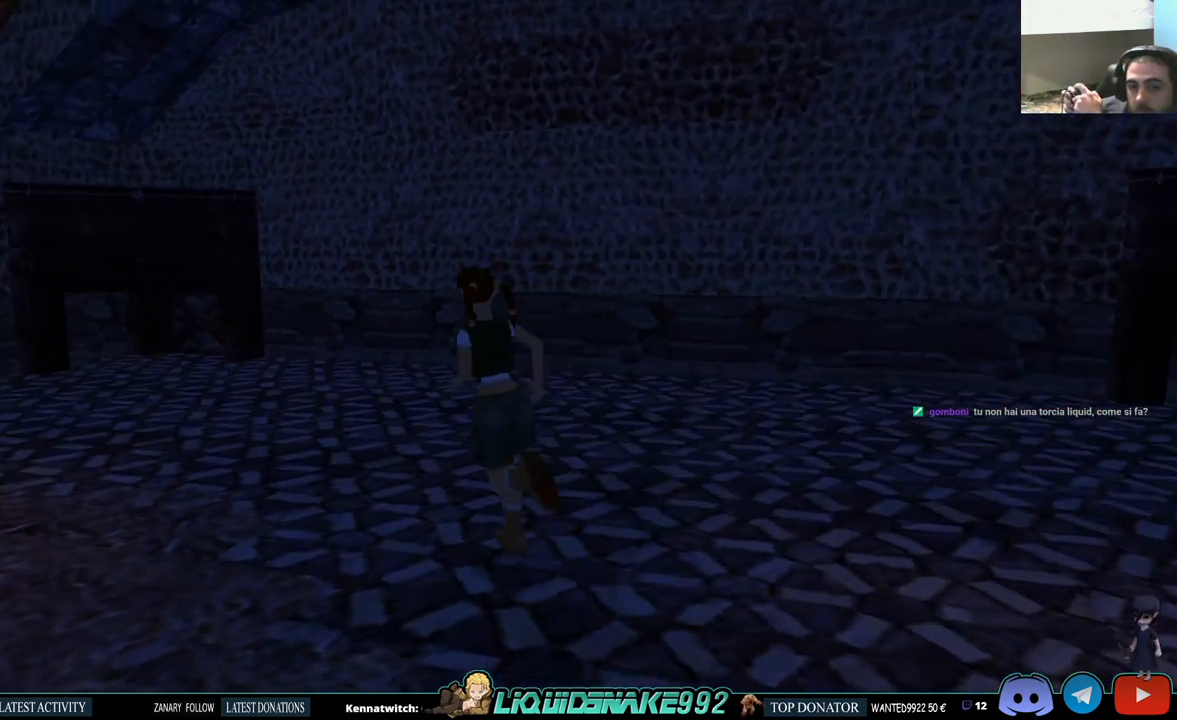
{"buttons": [], "left_stick": "center", "right_stick": "center", "events": []}
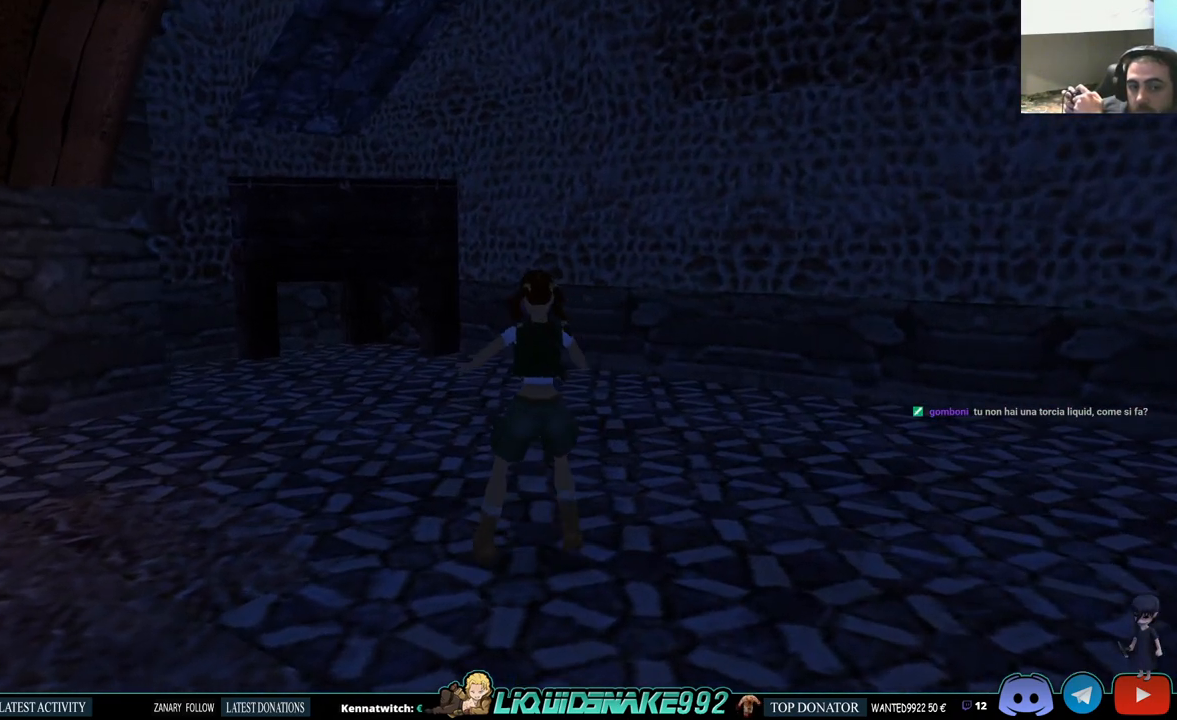
{"buttons": ["DPAD_UP"], "left_stick": "center", "right_stick": "center", "events": [[133, "DPAD_UP", "down"]]}
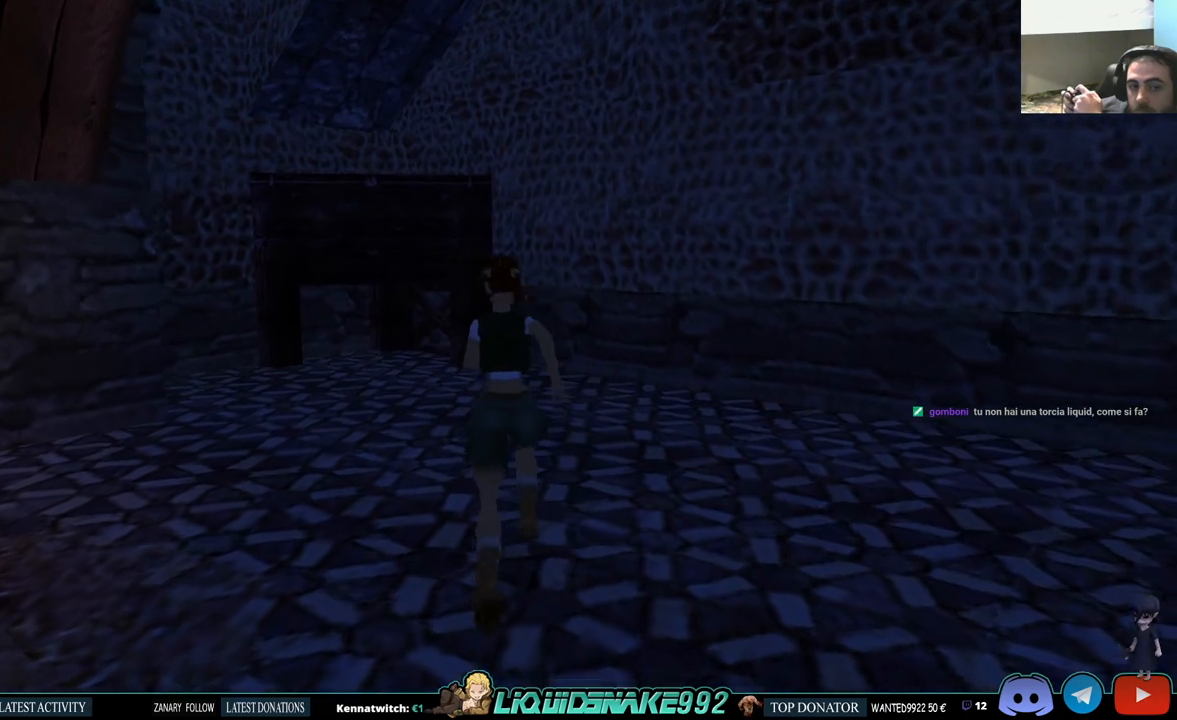
{"buttons": ["DPAD_UP", "DPAD_LEFT"], "left_stick": "center", "right_stick": "center", "events": [[450, "DPAD_LEFT", "down"]]}
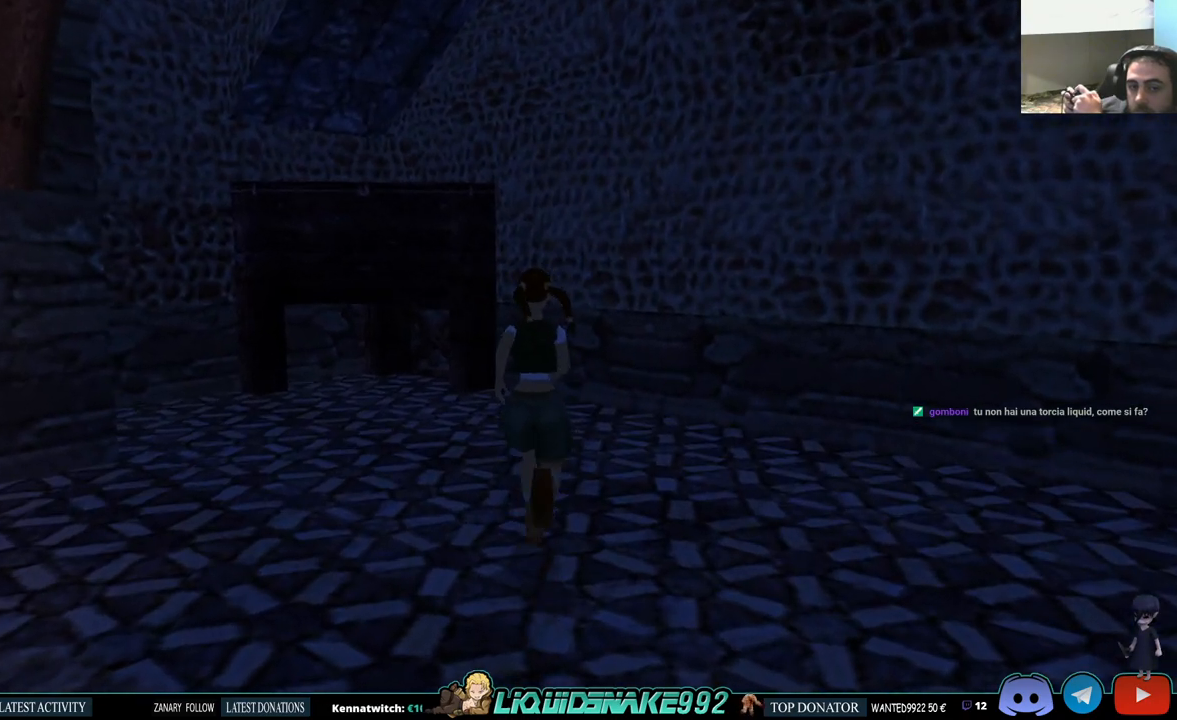
{"buttons": ["DPAD_LEFT"], "left_stick": "center", "right_stick": "center", "events": [[100, "DPAD_UP", "up"], [250, "DPAD_UP", "down"], [367, "DPAD_UP", "up"]]}
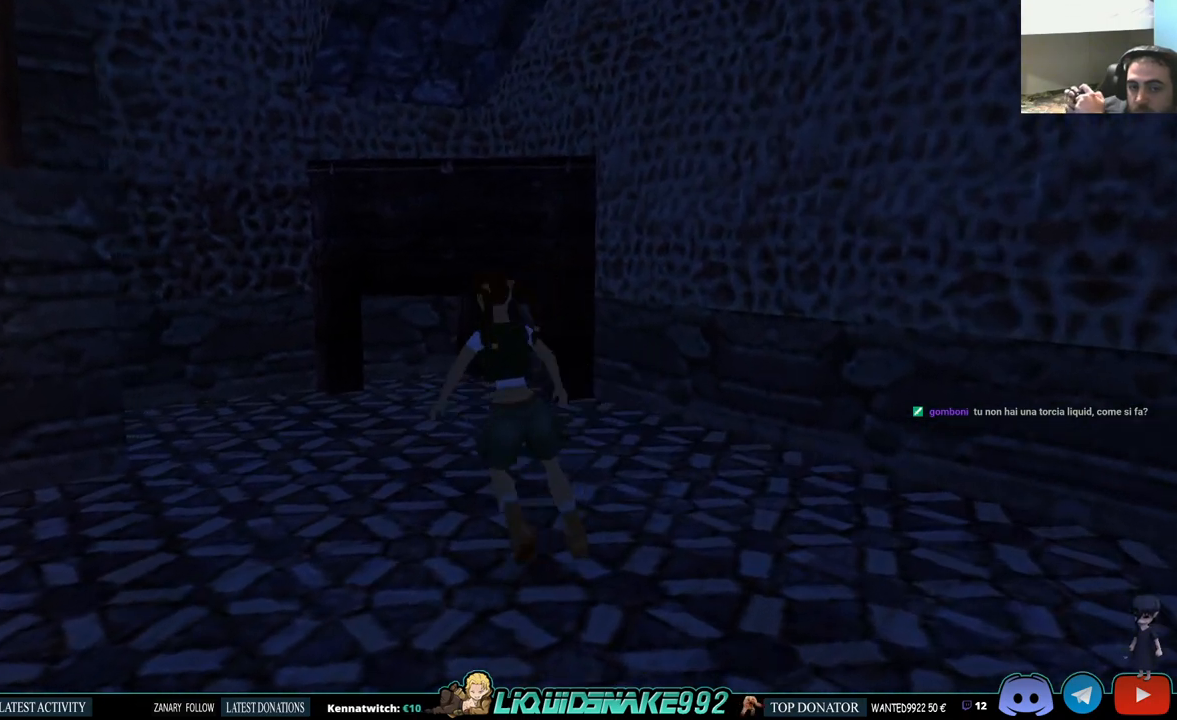
{"buttons": ["DPAD_LEFT"], "left_stick": "center", "right_stick": "center", "events": []}
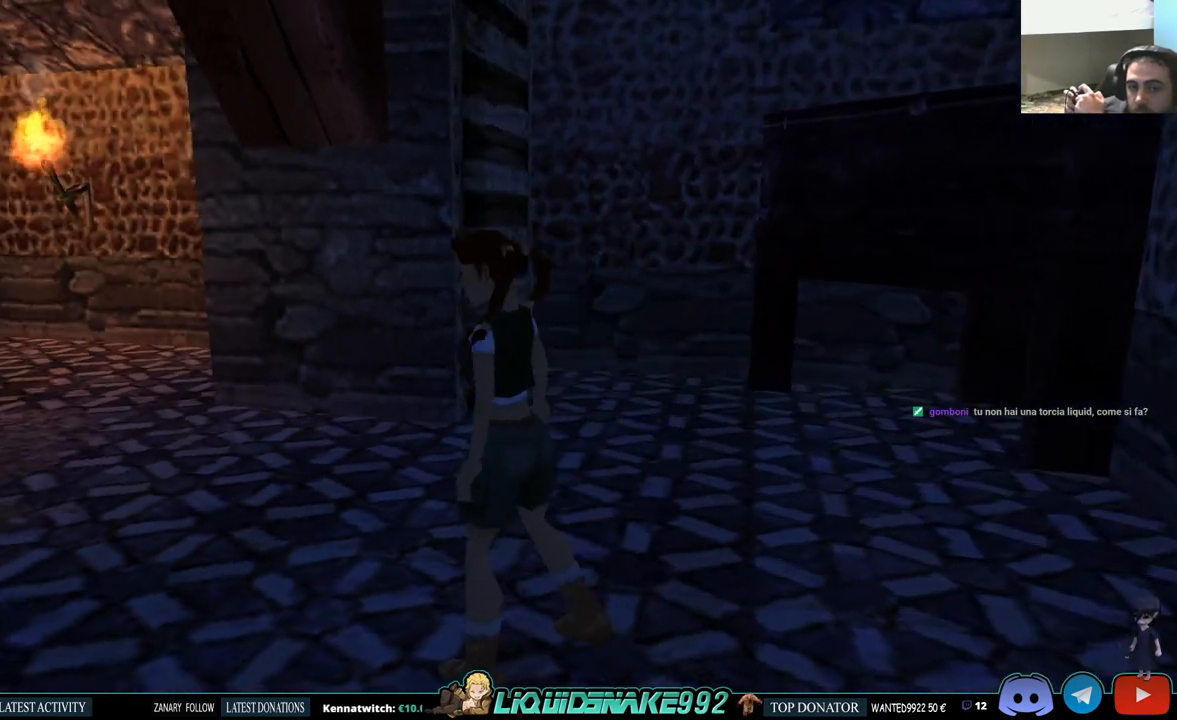
{"buttons": [], "left_stick": "center", "right_stick": "center", "events": [[83, "DPAD_LEFT", "up"]]}
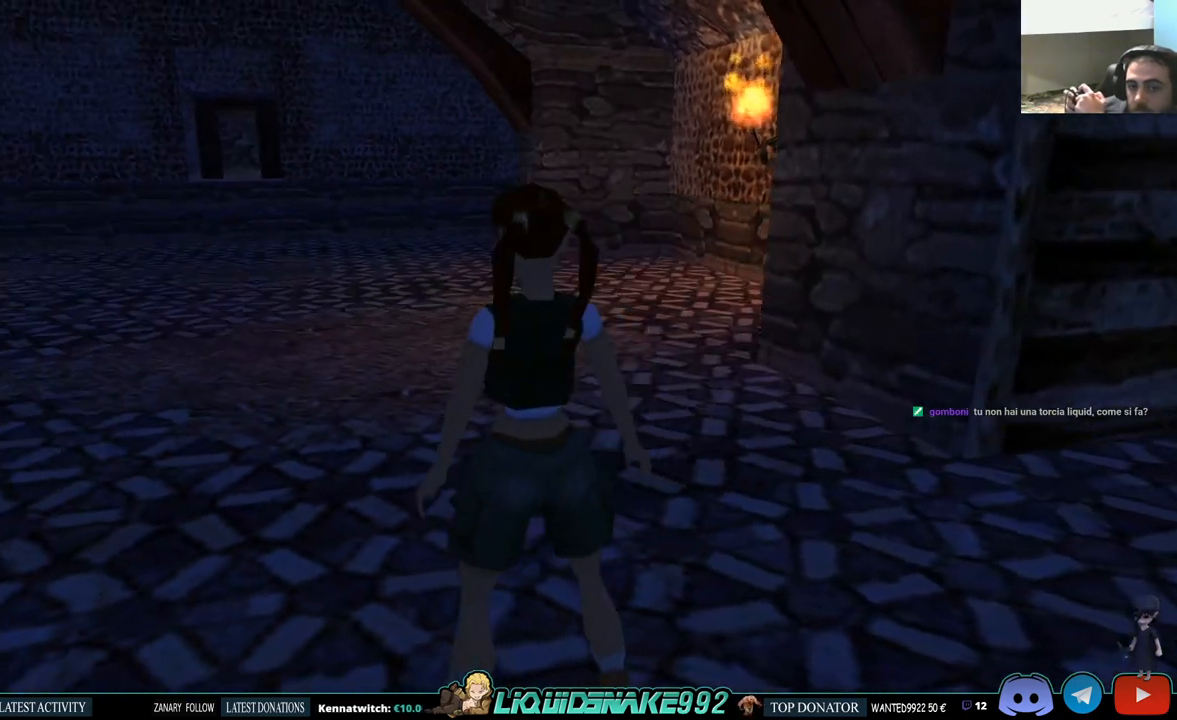
{"buttons": ["DPAD_LEFT"], "left_stick": "center", "right_stick": "center", "events": [[350, "DPAD_LEFT", "down"]]}
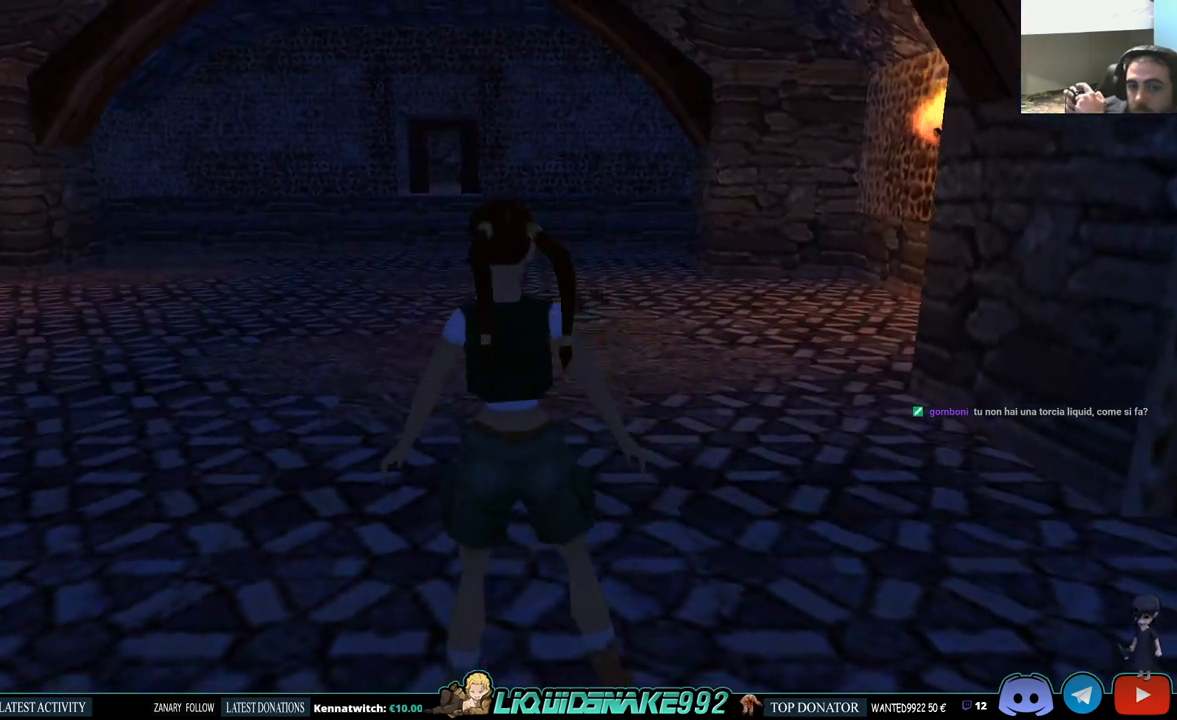
{"buttons": ["L1"], "left_stick": "center", "right_stick": "center", "events": [[317, "DPAD_LEFT", "up"], [317, "L1", "down"]]}
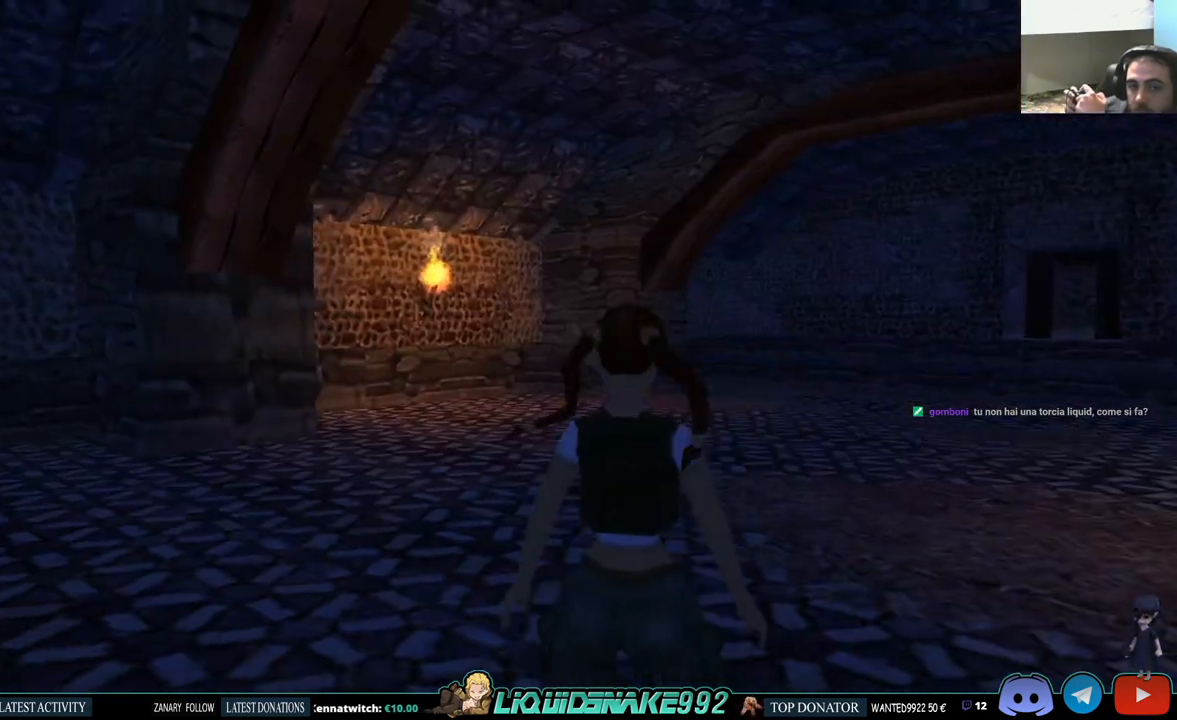
{"buttons": ["L1"], "left_stick": "center", "right_stick": "center", "events": [[33, "DPAD_LEFT", "down"], [217, "DPAD_LEFT", "up"]]}
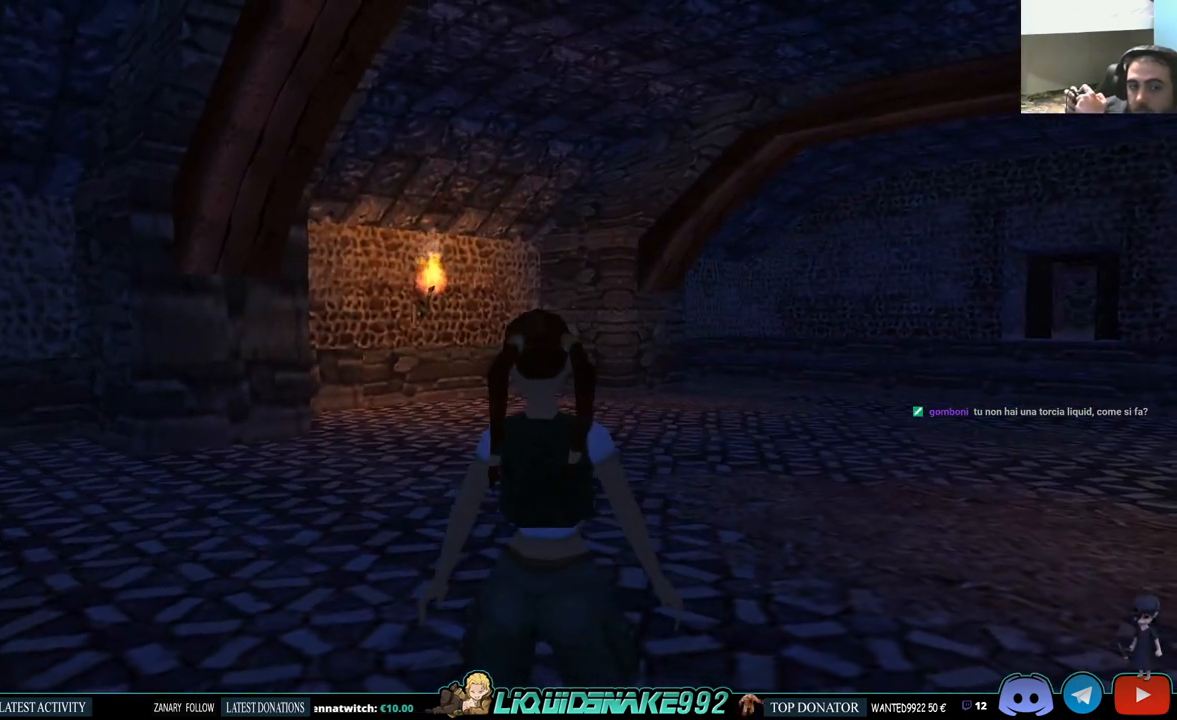
{"buttons": ["L1"], "left_stick": "center", "right_stick": "center", "events": [[233, "DPAD_LEFT", "down"], [483, "DPAD_LEFT", "up"]]}
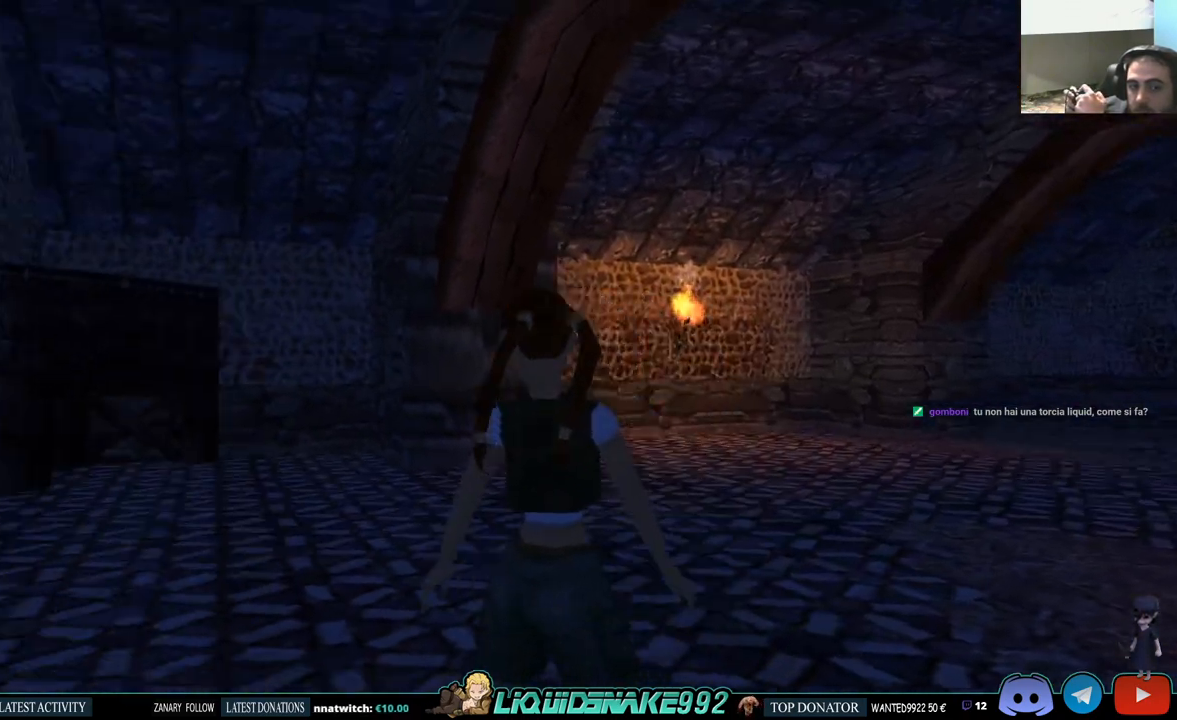
{"buttons": ["L1"], "left_stick": "center", "right_stick": "center", "events": []}